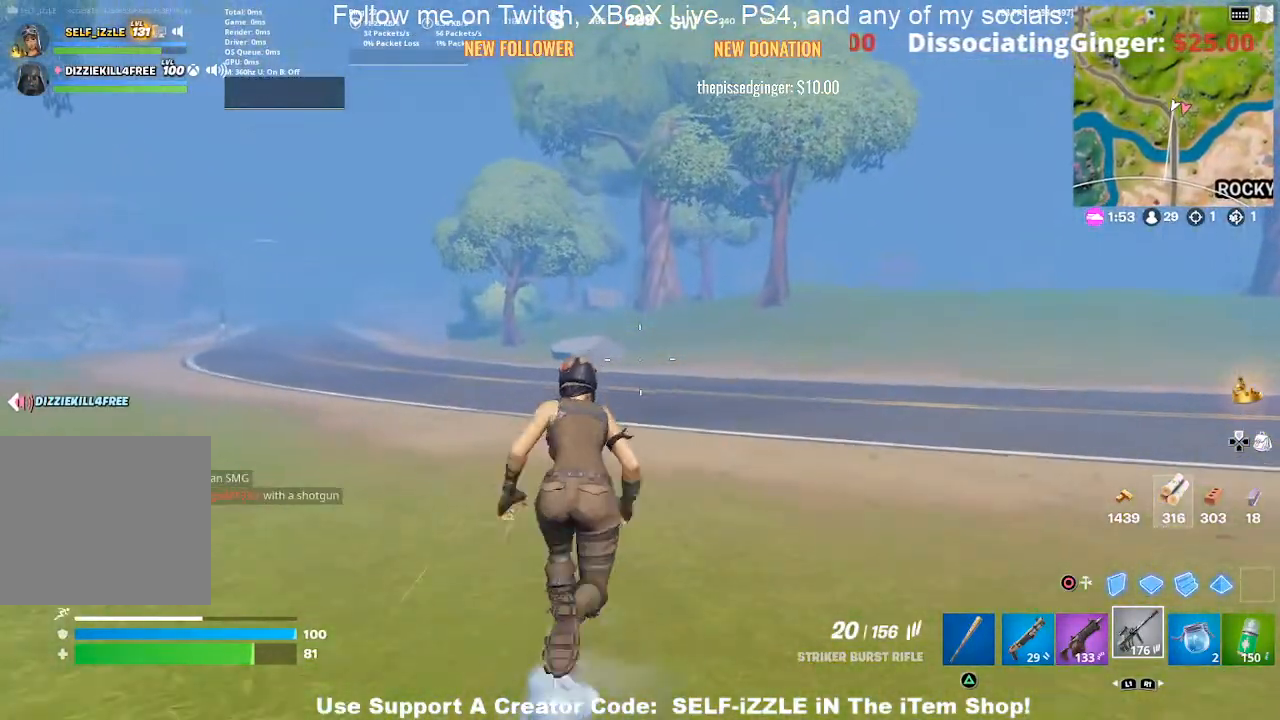
Gameplay with a controller (PlayStation layout); each line is a JSON object with the inputs held at the frame after it. "events" lists button and stick changes between this image and that frame as [ms after this image, input, new state], when the widget could be followed in between.
{"buttons": [], "left_stick": "up", "right_stick": "center", "events": []}
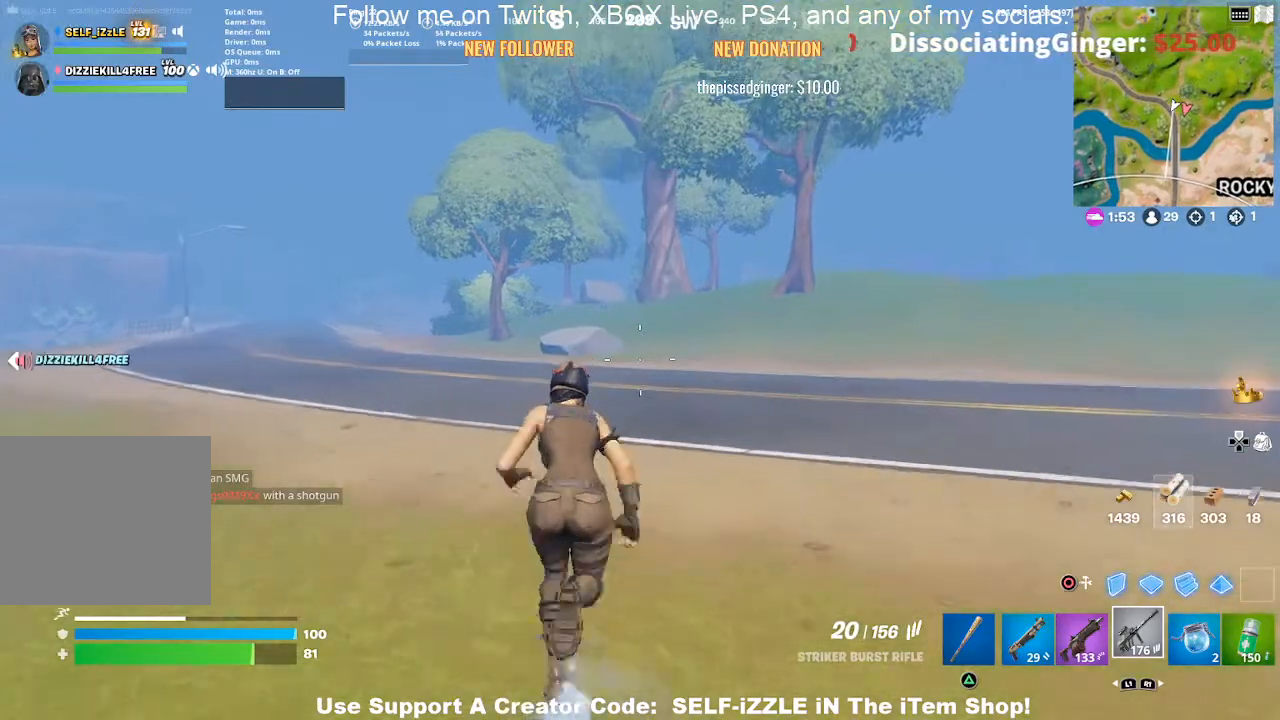
{"buttons": ["R3"], "left_stick": "up", "right_stick": "center", "events": [[400, "R3", "down"]]}
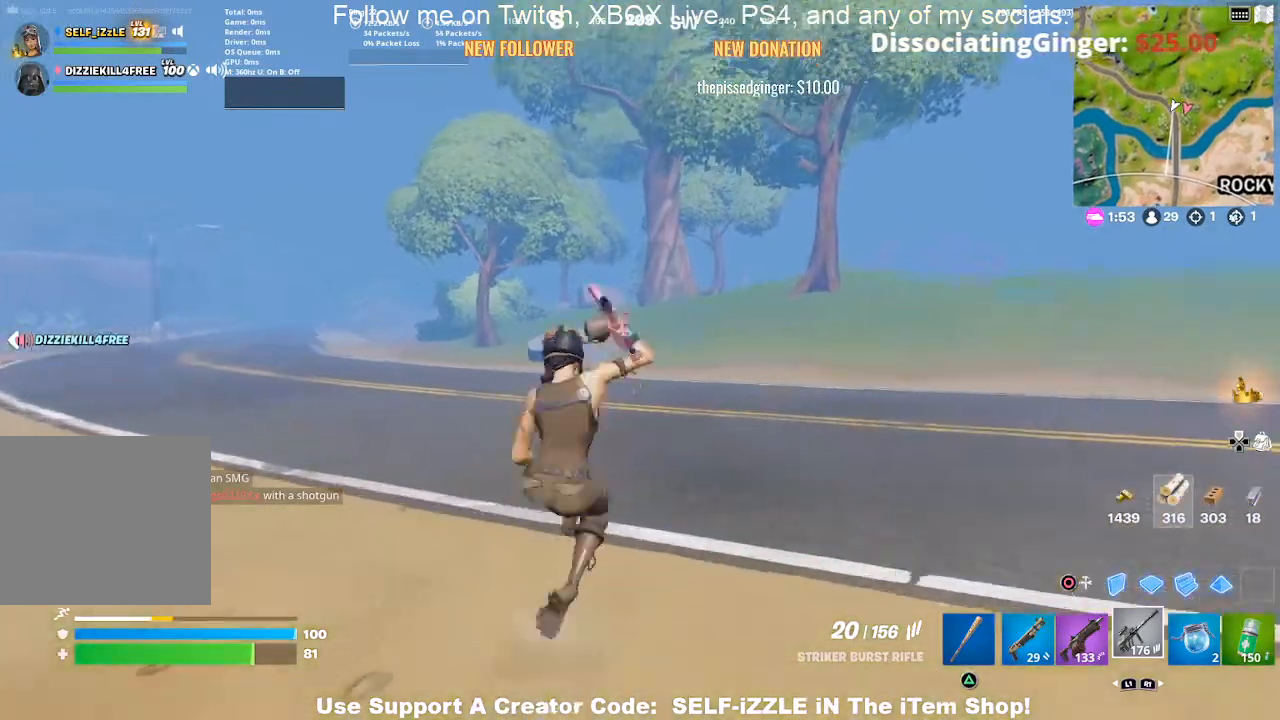
{"buttons": [], "left_stick": "up", "right_stick": "center", "events": [[67, "R3", "up"]]}
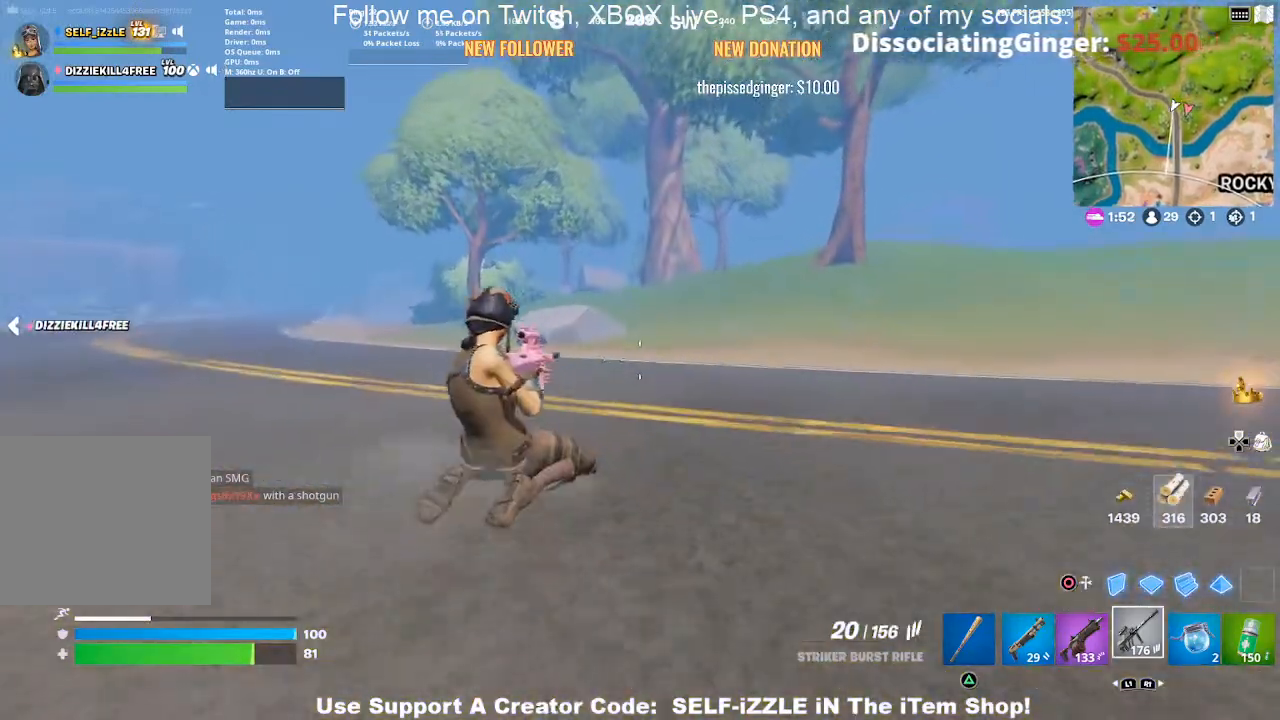
{"buttons": [], "left_stick": "up", "right_stick": "center", "events": [[167, "TRIANGLE", "down"], [233, "TRIANGLE", "up"]]}
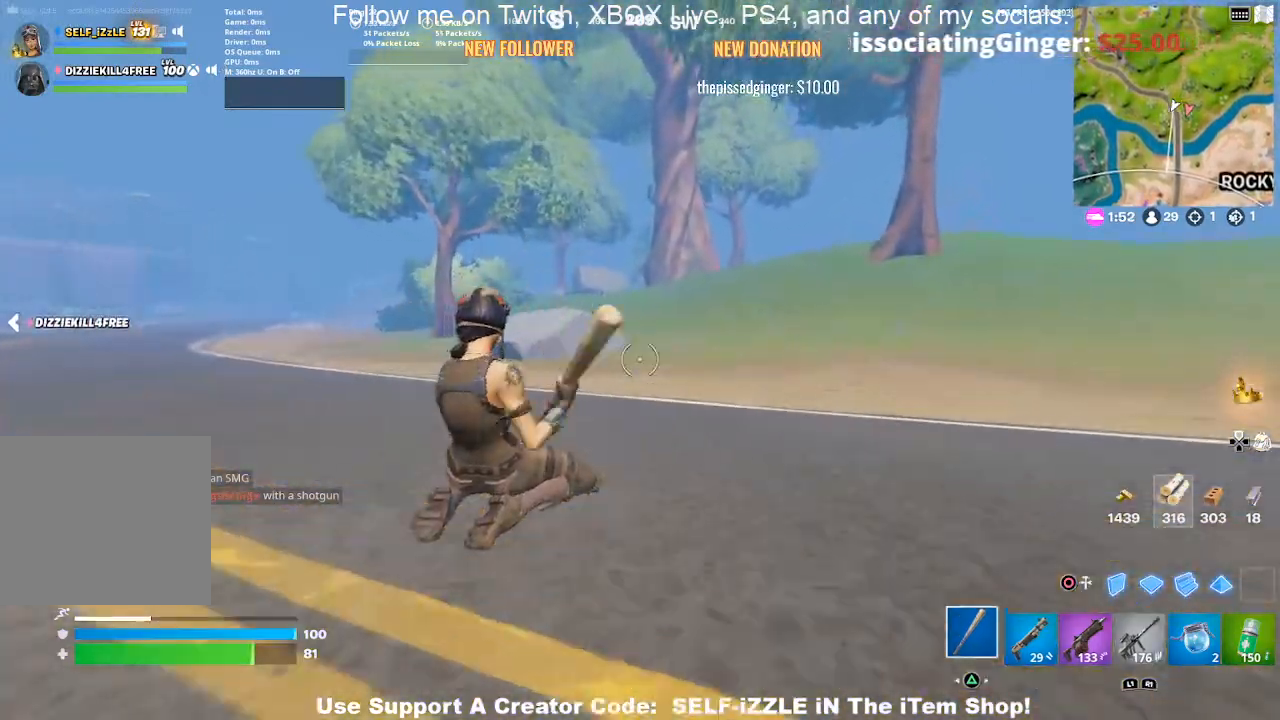
{"buttons": [], "left_stick": "up", "right_stick": "center", "events": []}
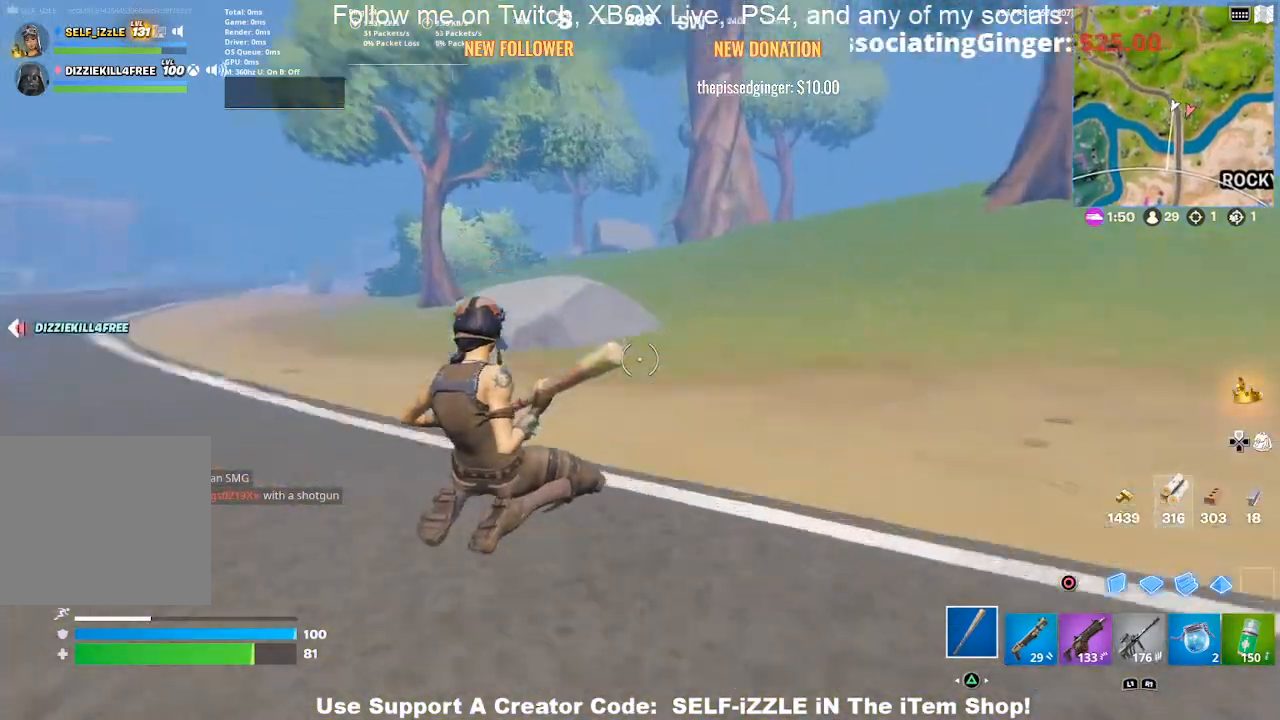
{"buttons": [], "left_stick": "up", "right_stick": "center", "events": []}
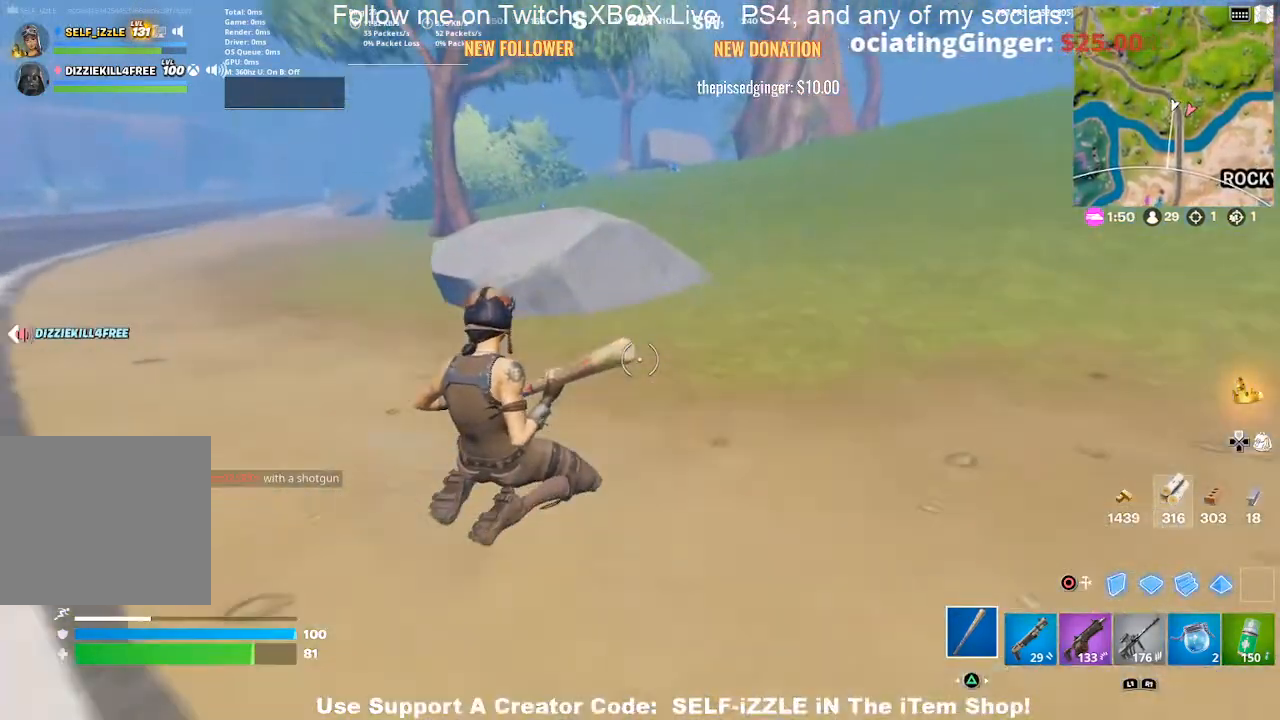
{"buttons": ["R2"], "left_stick": "up", "right_stick": "center", "events": [[267, "R3", "down"], [367, "R3", "up"], [367, "right_stick", "up-left"], [433, "R2", "down"], [433, "right_stick", "center"]]}
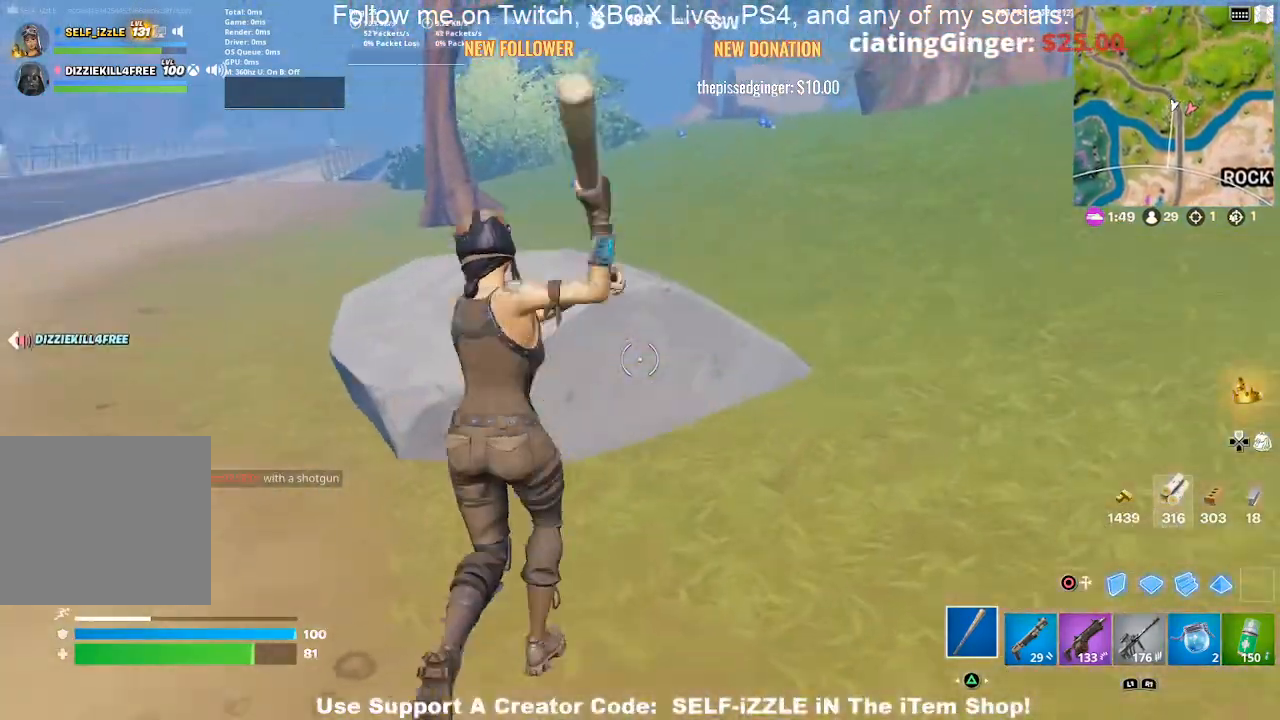
{"buttons": ["R2"], "left_stick": "right", "right_stick": "center", "events": [[67, "left_stick", "right"]]}
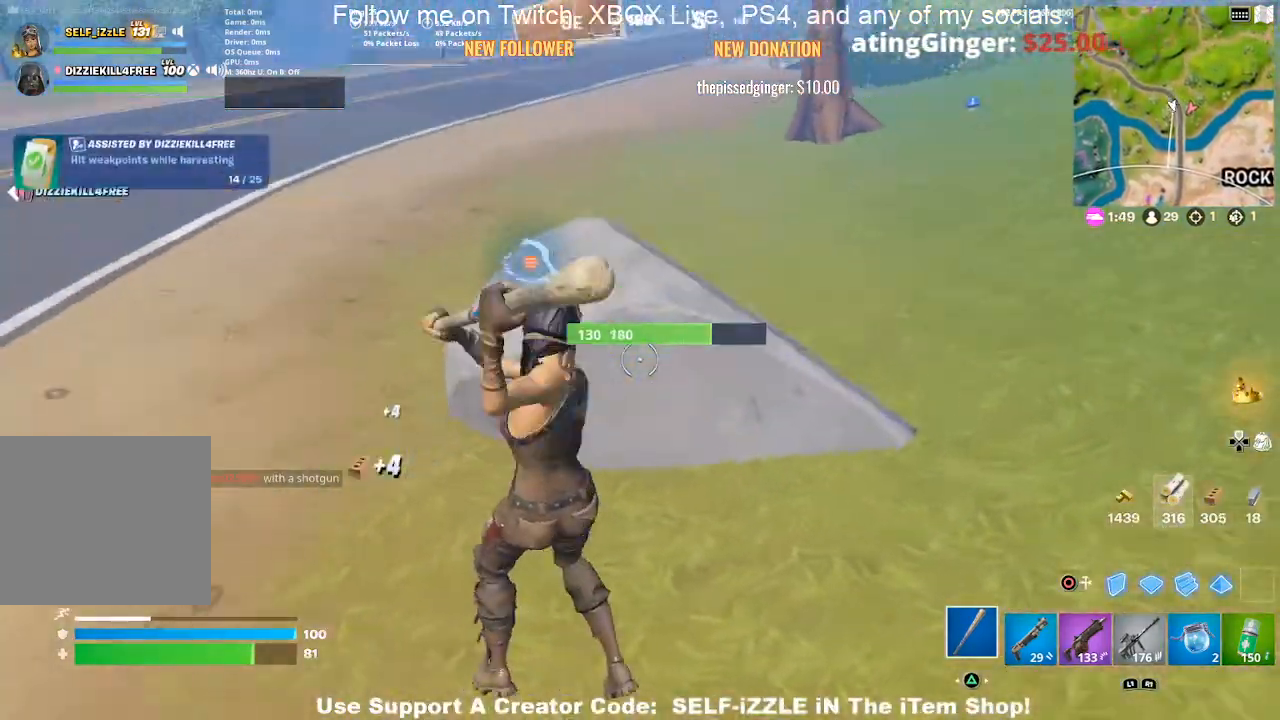
{"buttons": ["R2"], "left_stick": "right", "right_stick": "center", "events": [[33, "right_stick", "left"], [267, "right_stick", "center"]]}
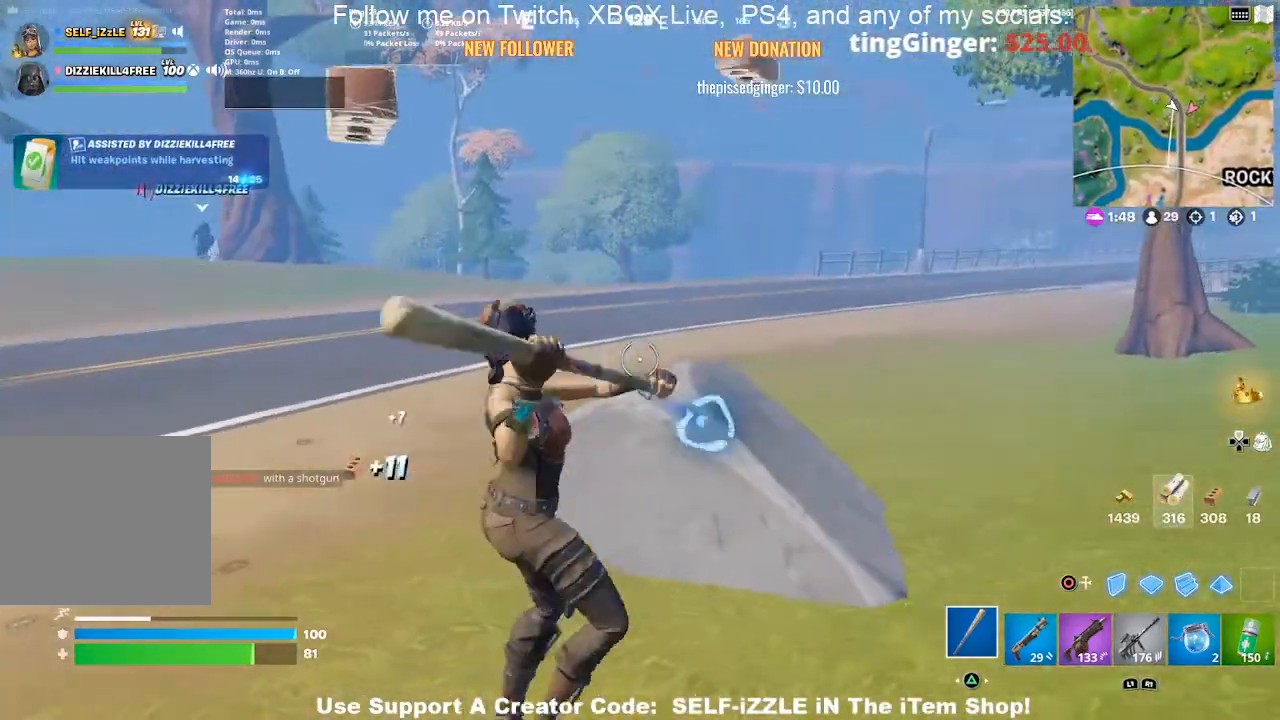
{"buttons": [], "left_stick": "up-right", "right_stick": "up-right", "events": [[233, "right_stick", "down"], [300, "right_stick", "center"], [400, "left_stick", "up-right"], [467, "R2", "up"], [500, "right_stick", "up-right"]]}
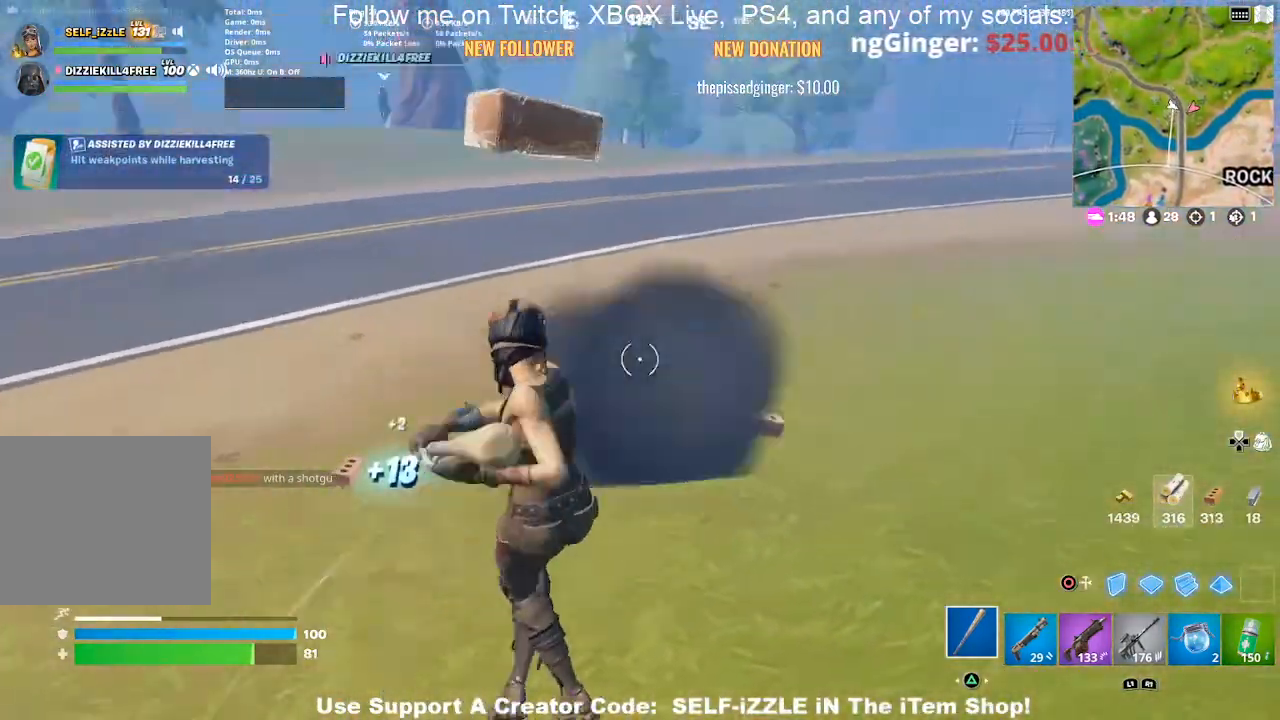
{"buttons": [], "left_stick": "up-right", "right_stick": "center", "events": [[100, "right_stick", "right"], [267, "right_stick", "center"]]}
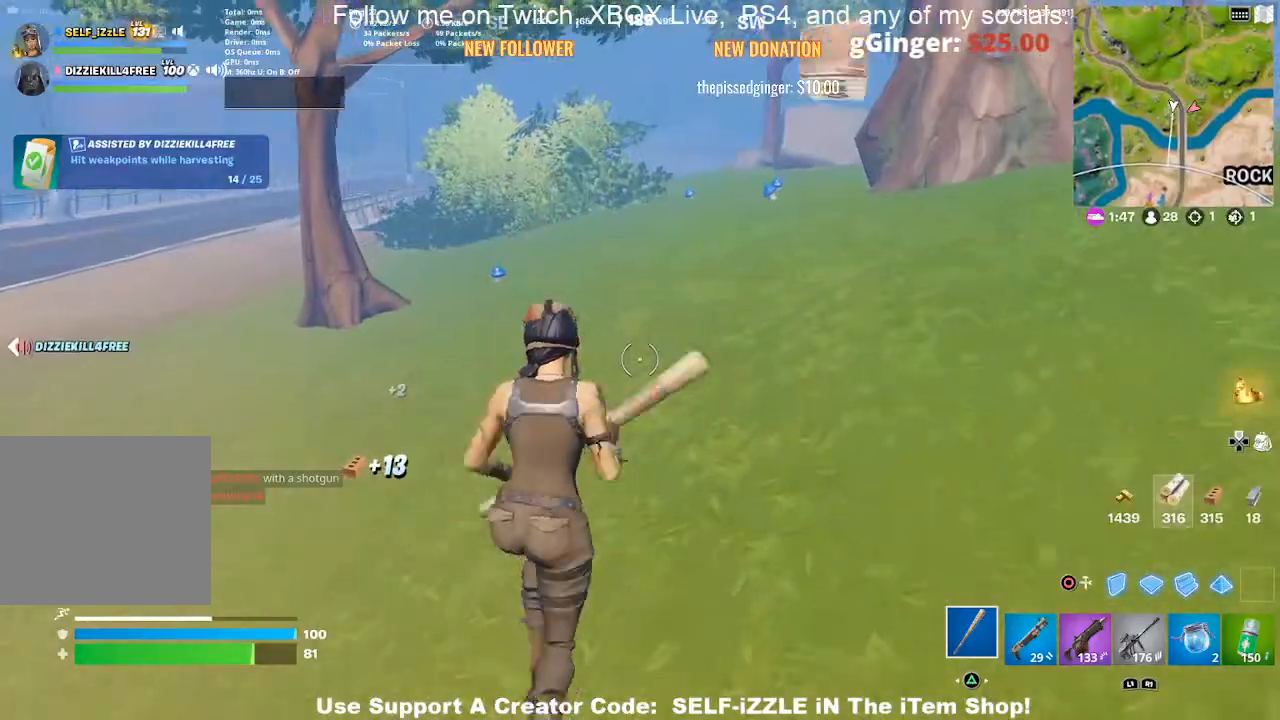
{"buttons": [], "left_stick": "up-right", "right_stick": "center", "events": []}
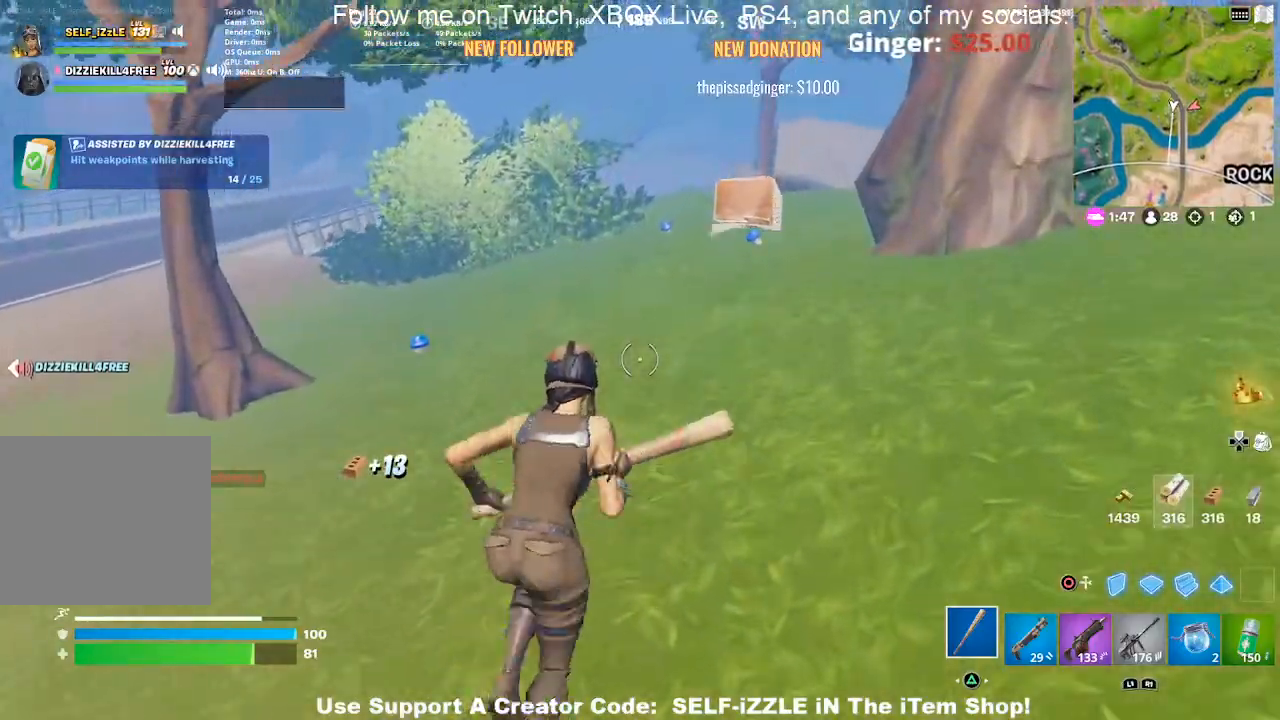
{"buttons": [], "left_stick": "up", "right_stick": "center", "events": [[167, "left_stick", "up"]]}
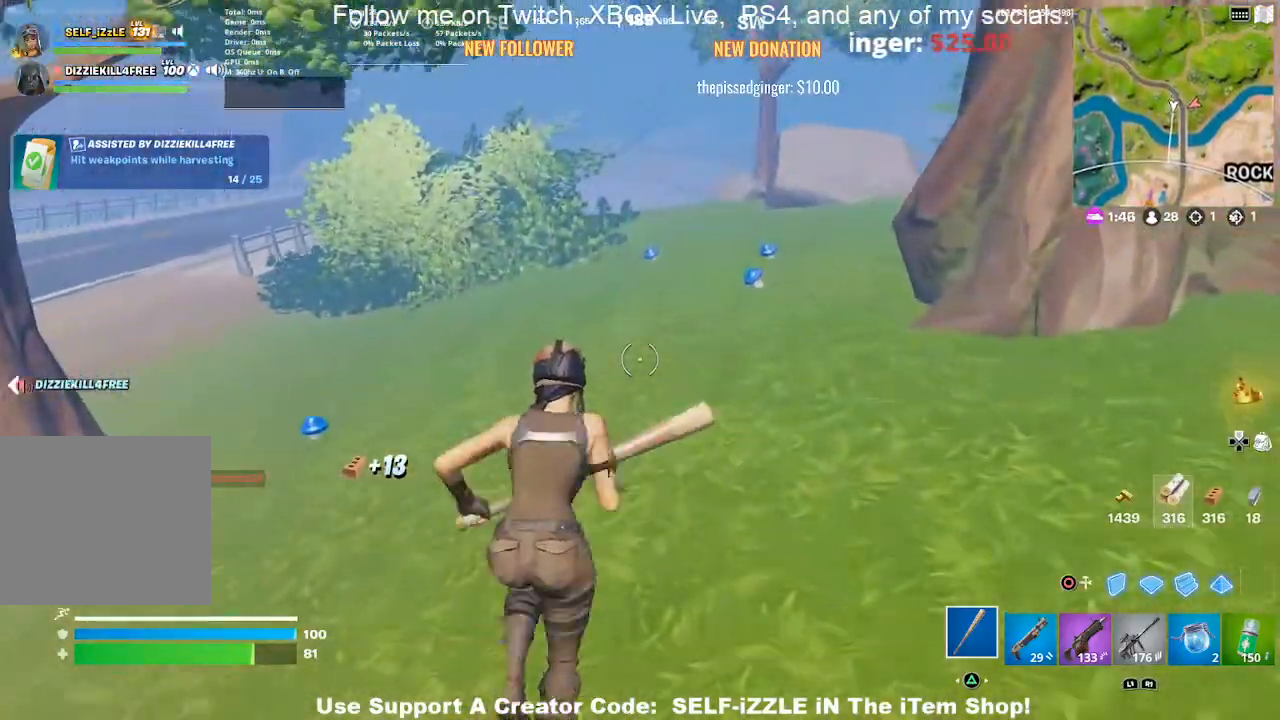
{"buttons": [], "left_stick": "up", "right_stick": "center", "events": []}
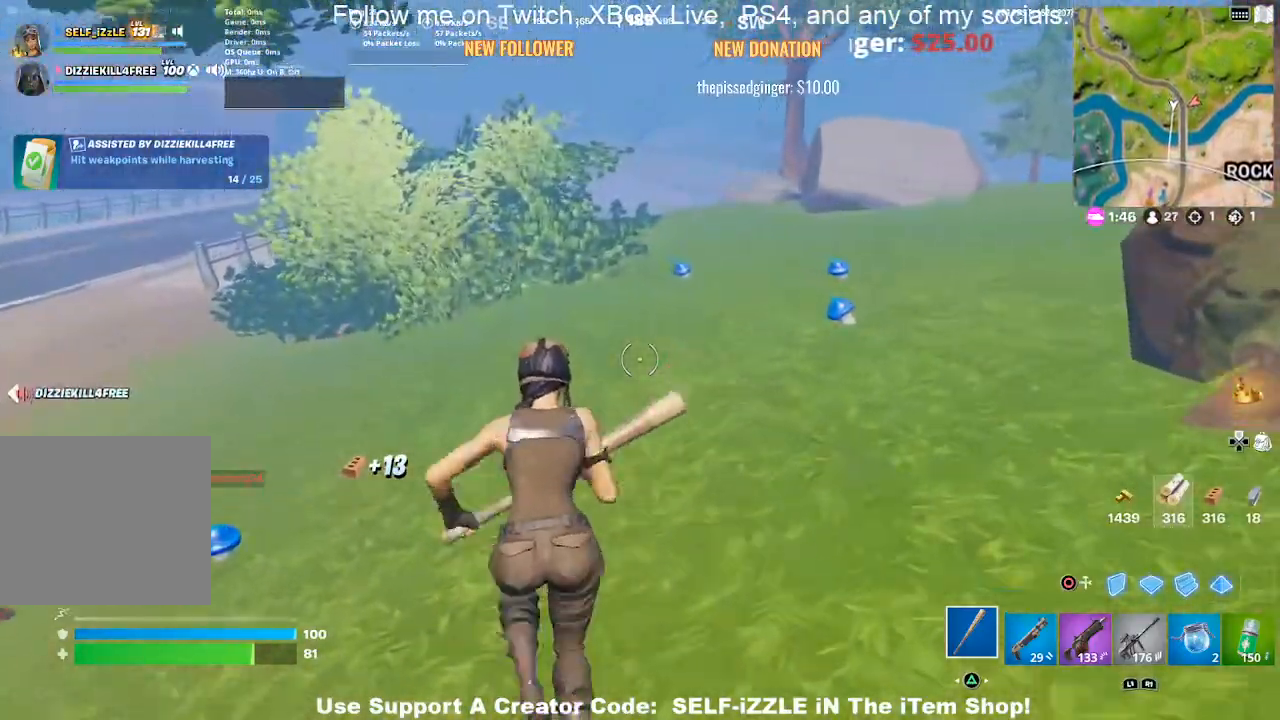
{"buttons": [], "left_stick": "up-left", "right_stick": "center", "events": [[267, "right_stick", "right"], [333, "left_stick", "up-left"], [400, "right_stick", "center"]]}
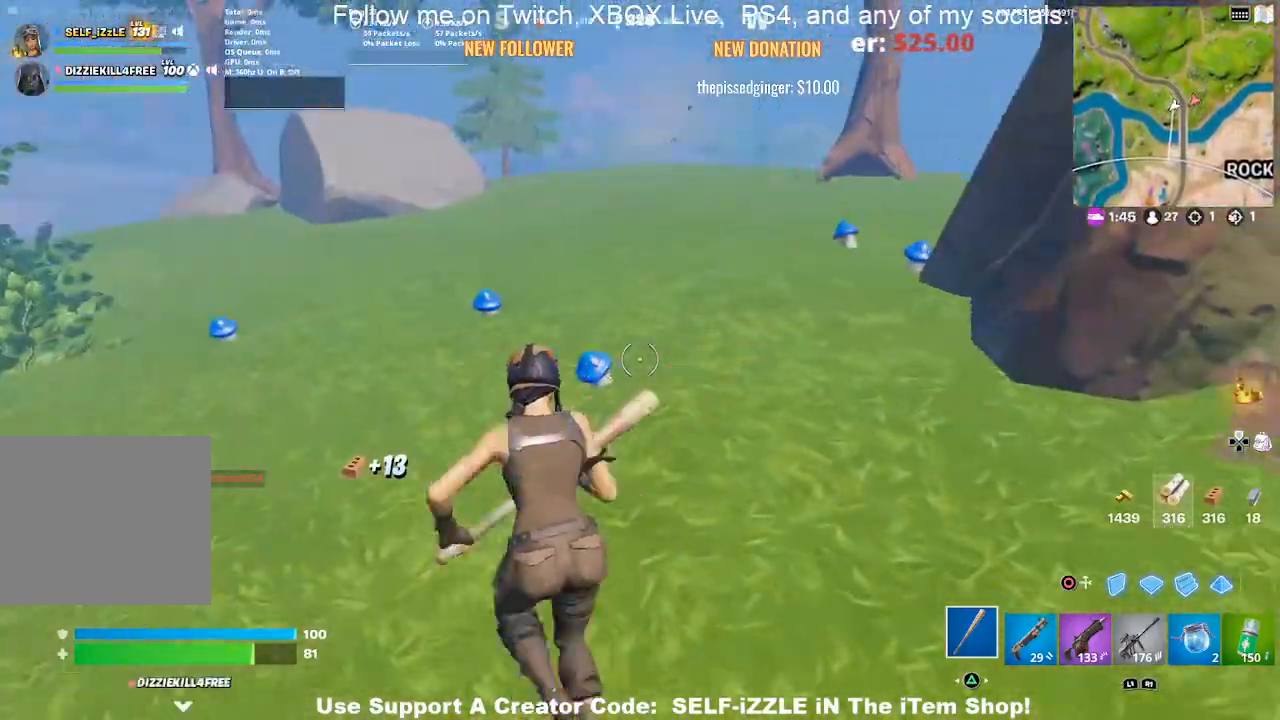
{"buttons": [], "left_stick": "up-left", "right_stick": "center", "events": []}
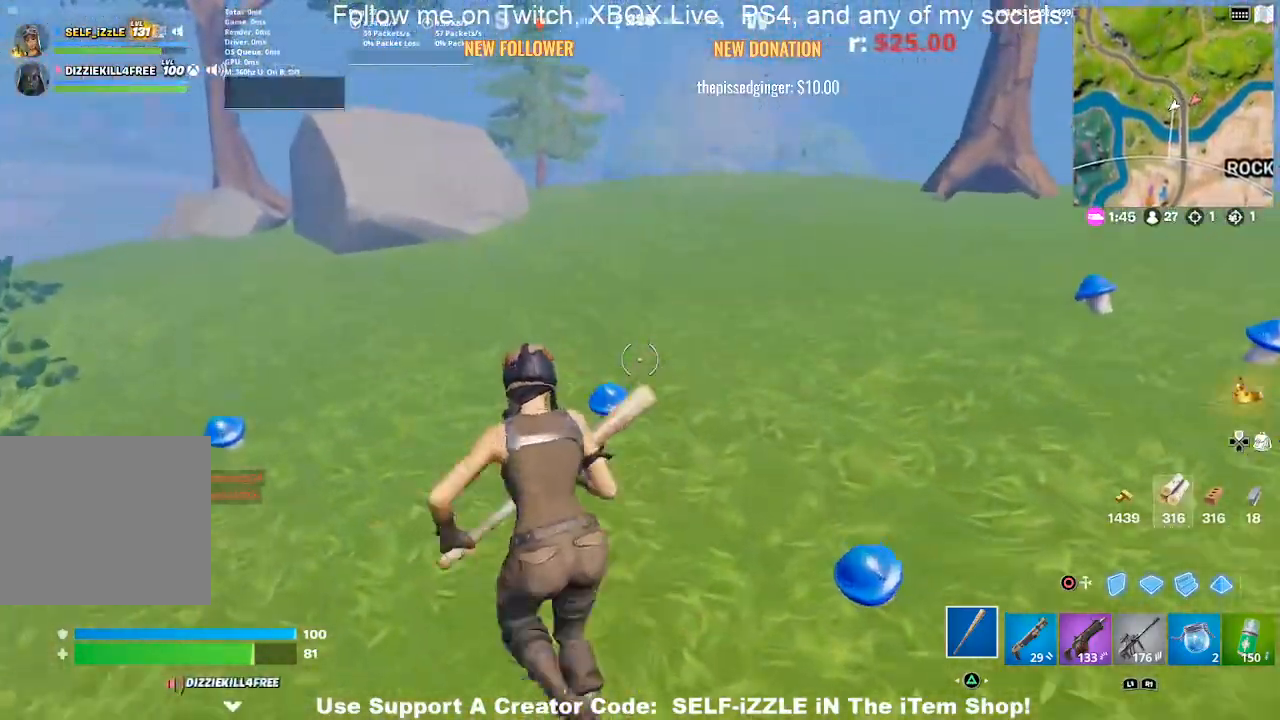
{"buttons": [], "left_stick": "up-right", "right_stick": "center", "events": [[67, "CROSS", "down"], [67, "right_stick", "left"], [133, "left_stick", "up"], [167, "right_stick", "center"], [267, "CROSS", "up"], [267, "left_stick", "center"], [433, "left_stick", "right"], [500, "left_stick", "up-right"]]}
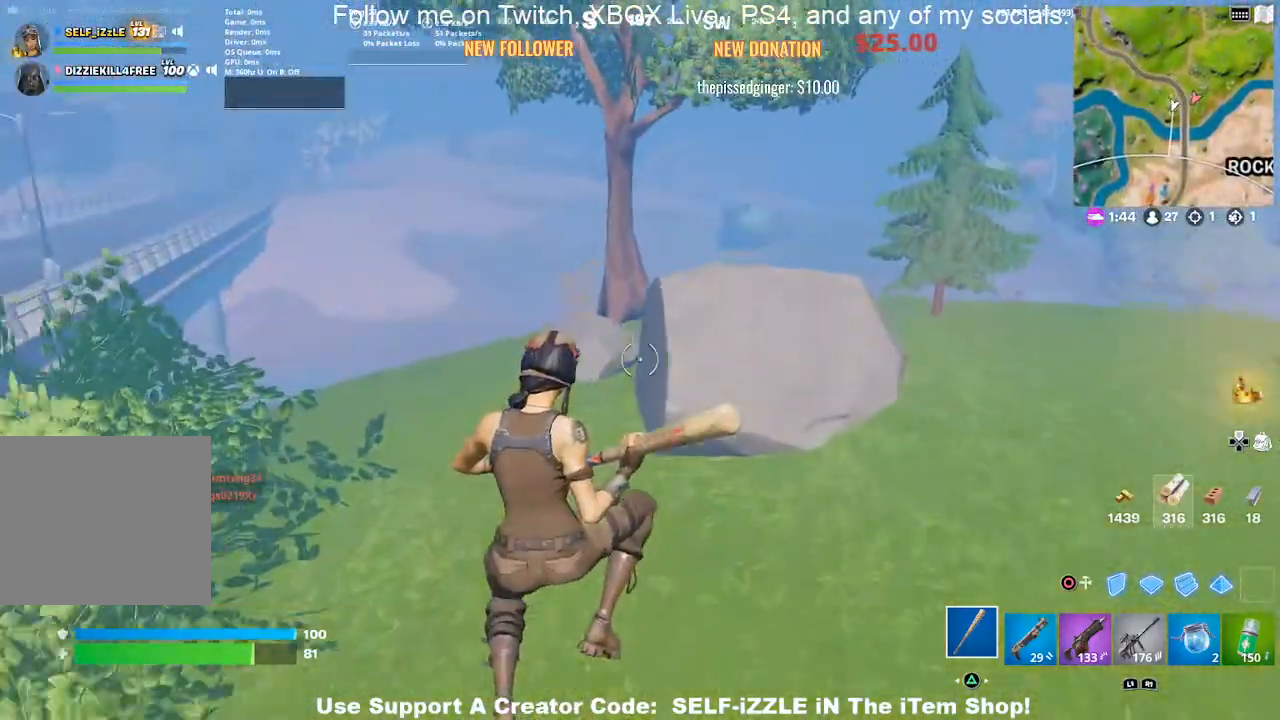
{"buttons": [], "left_stick": "up", "right_stick": "center", "events": [[467, "left_stick", "up"]]}
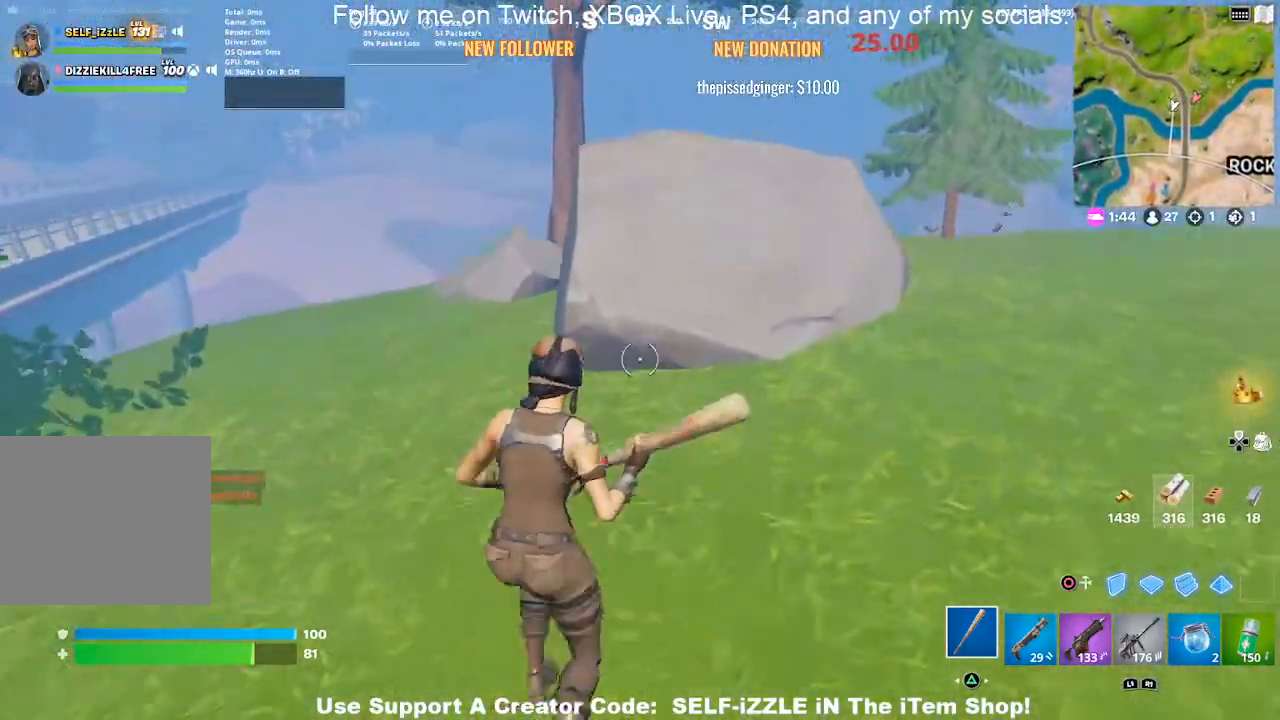
{"buttons": ["R2"], "left_stick": "up", "right_stick": "center", "events": [[333, "R2", "down"], [367, "right_stick", "up"], [467, "right_stick", "center"]]}
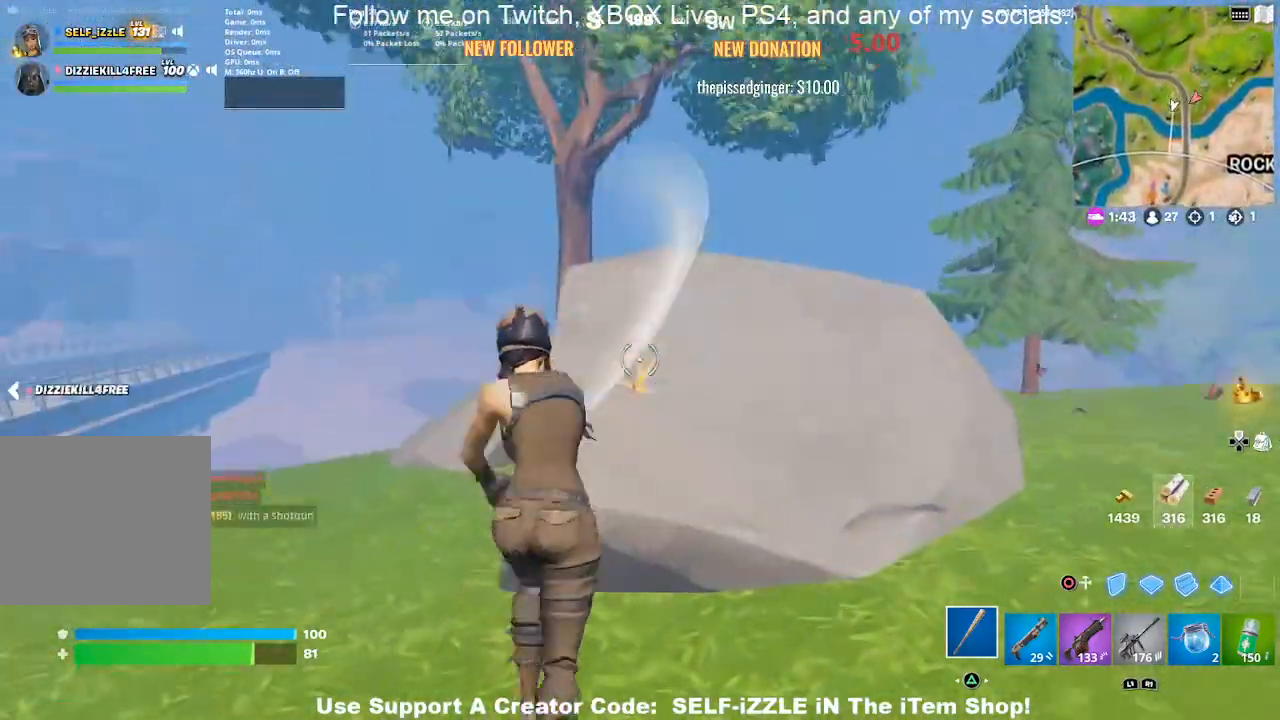
{"buttons": ["R2"], "left_stick": "down", "right_stick": "center", "events": [[67, "left_stick", "left"], [133, "left_stick", "down-left"], [267, "left_stick", "down"]]}
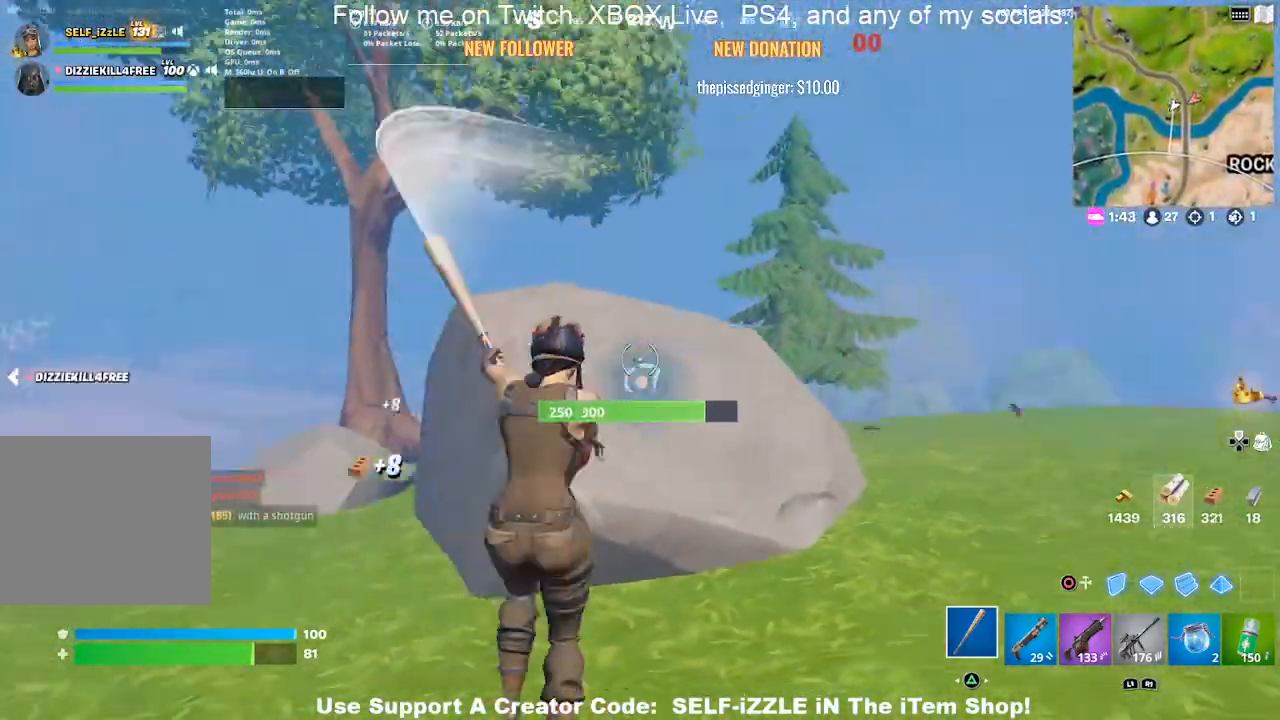
{"buttons": ["R2"], "left_stick": "up", "right_stick": "center", "events": [[67, "left_stick", "down-left"], [300, "left_stick", "up-left"], [367, "left_stick", "up"]]}
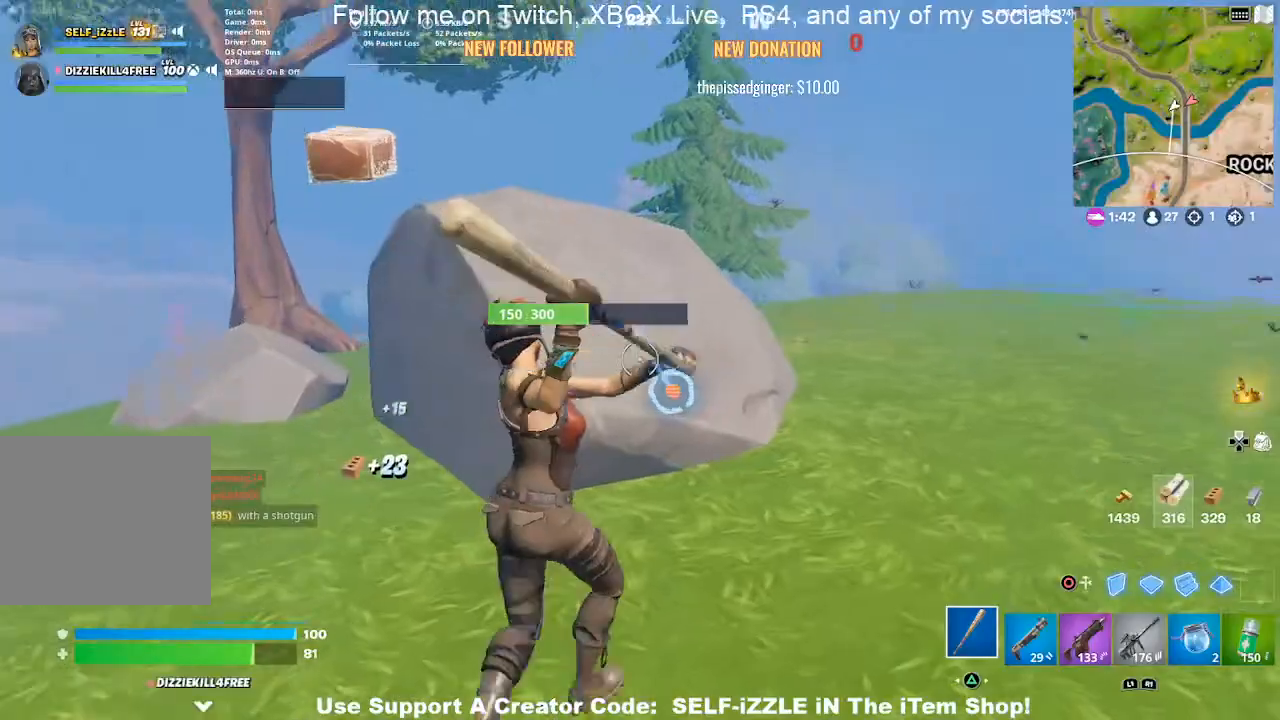
{"buttons": ["R2"], "left_stick": "left", "right_stick": "center"}
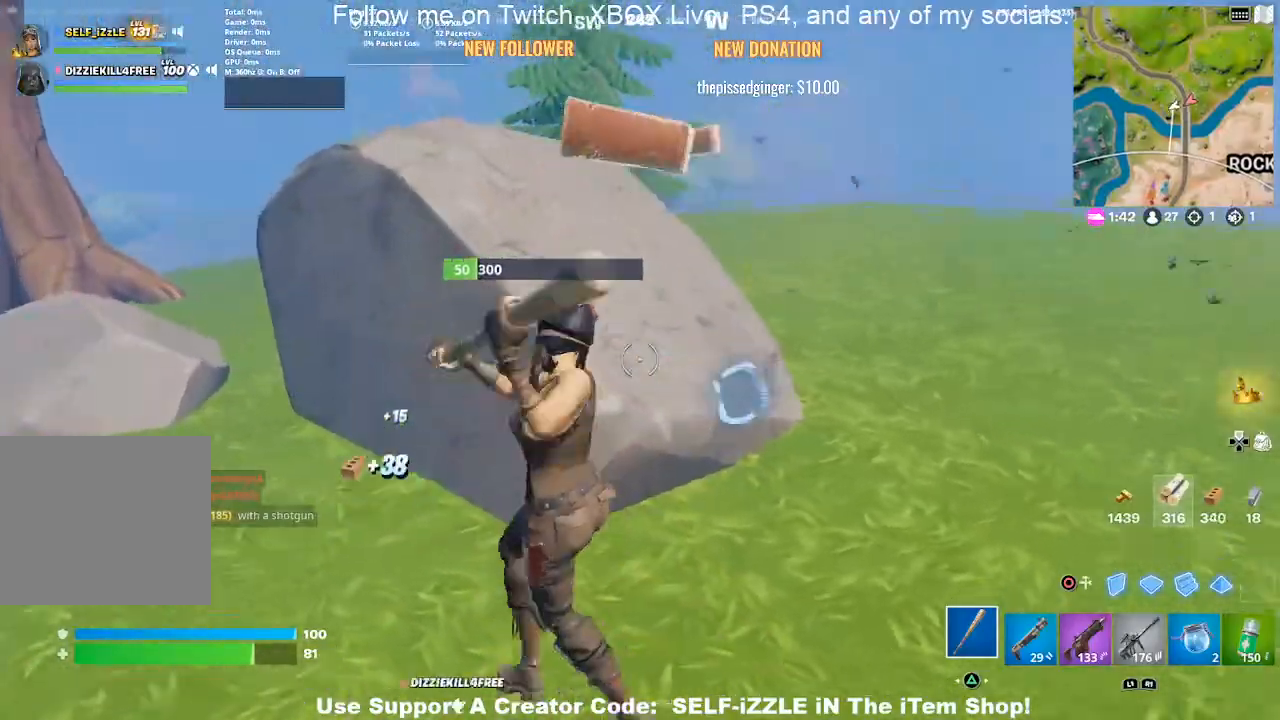
{"buttons": [], "left_stick": "up-left", "right_stick": "left", "events": [[400, "R2", "up"], [400, "right_stick", "left"], [467, "left_stick", "up-left"]]}
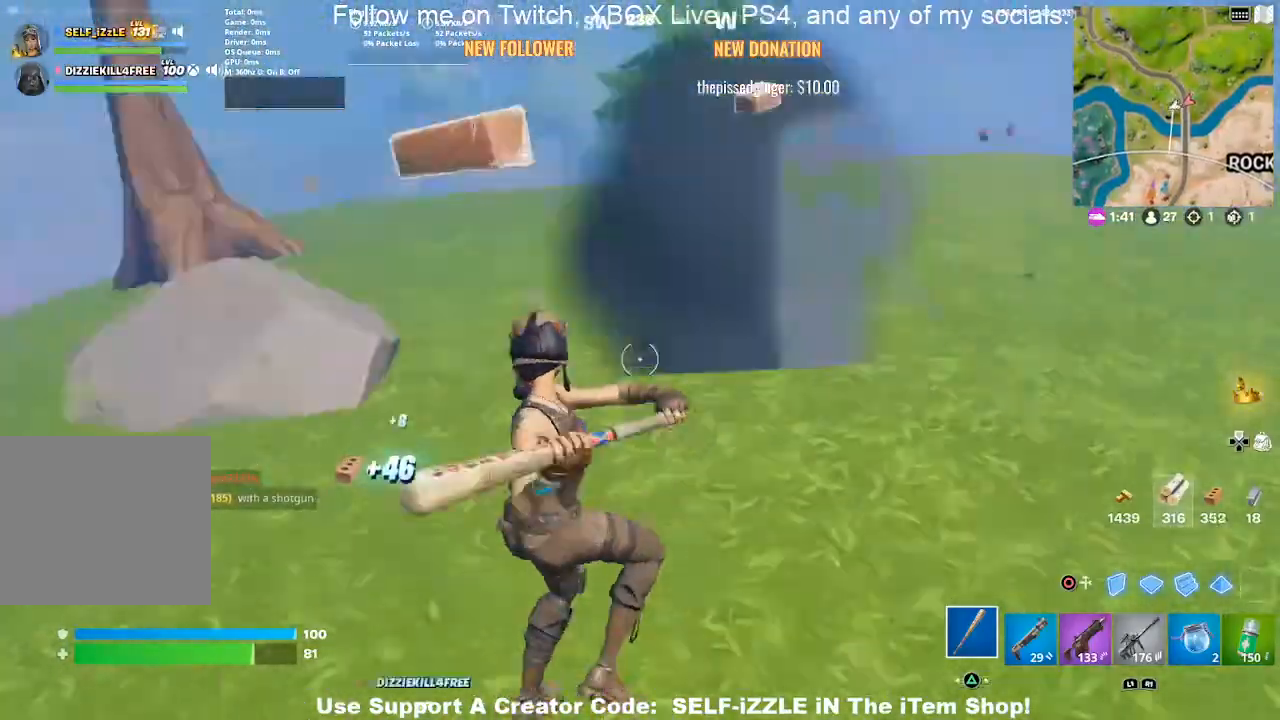
{"buttons": ["R2"], "left_stick": "up-left", "right_stick": "center", "events": [[67, "right_stick", "center"], [267, "right_stick", "left"], [333, "R2", "down"], [433, "right_stick", "center"]]}
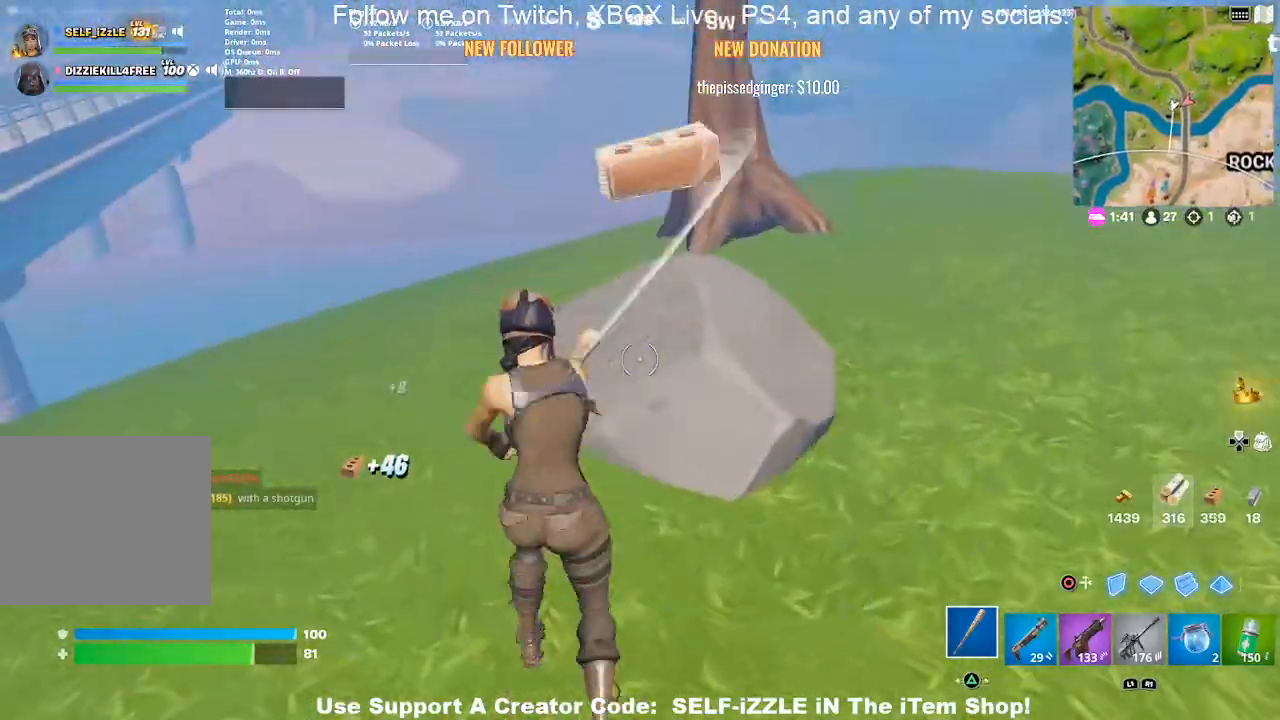
{"buttons": ["R2"], "left_stick": "left", "right_stick": "right", "events": [[33, "left_stick", "left"], [33, "right_stick", "down"], [100, "right_stick", "down-right"], [200, "right_stick", "center"], [333, "right_stick", "right"]]}
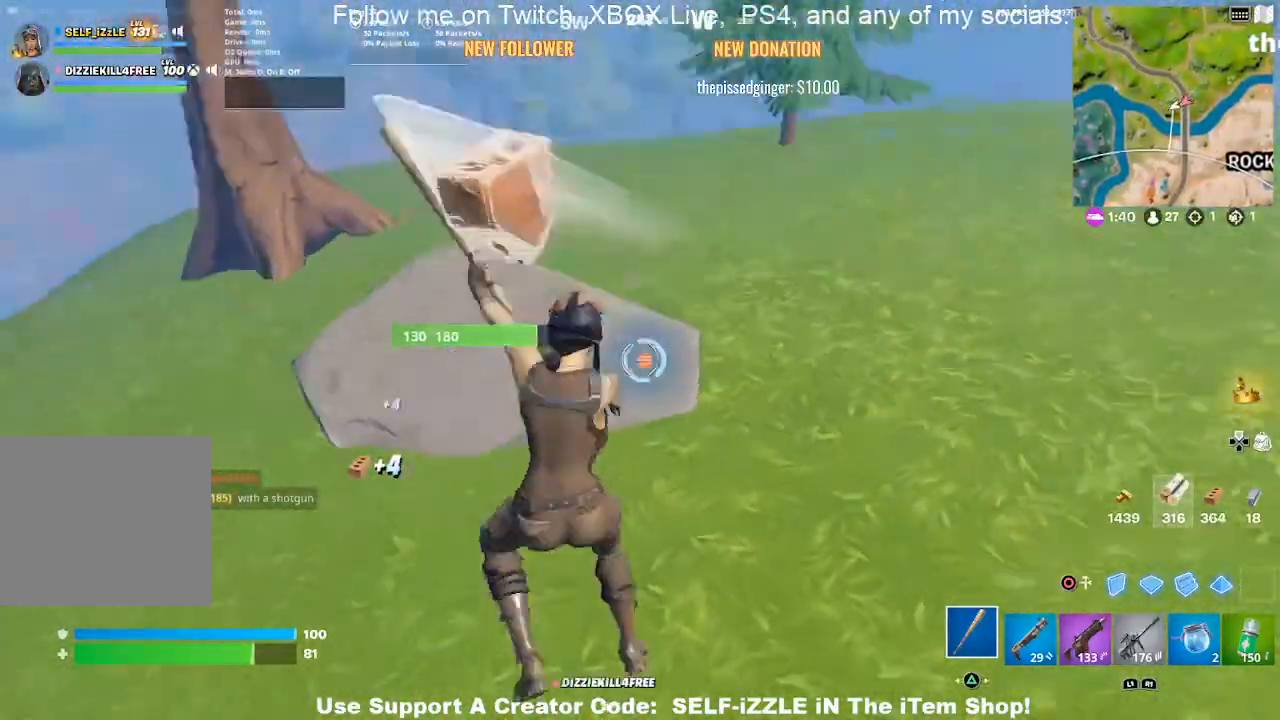
{"buttons": ["R2"], "left_stick": "up", "right_stick": "center", "events": [[67, "right_stick", "center"], [433, "left_stick", "up"]]}
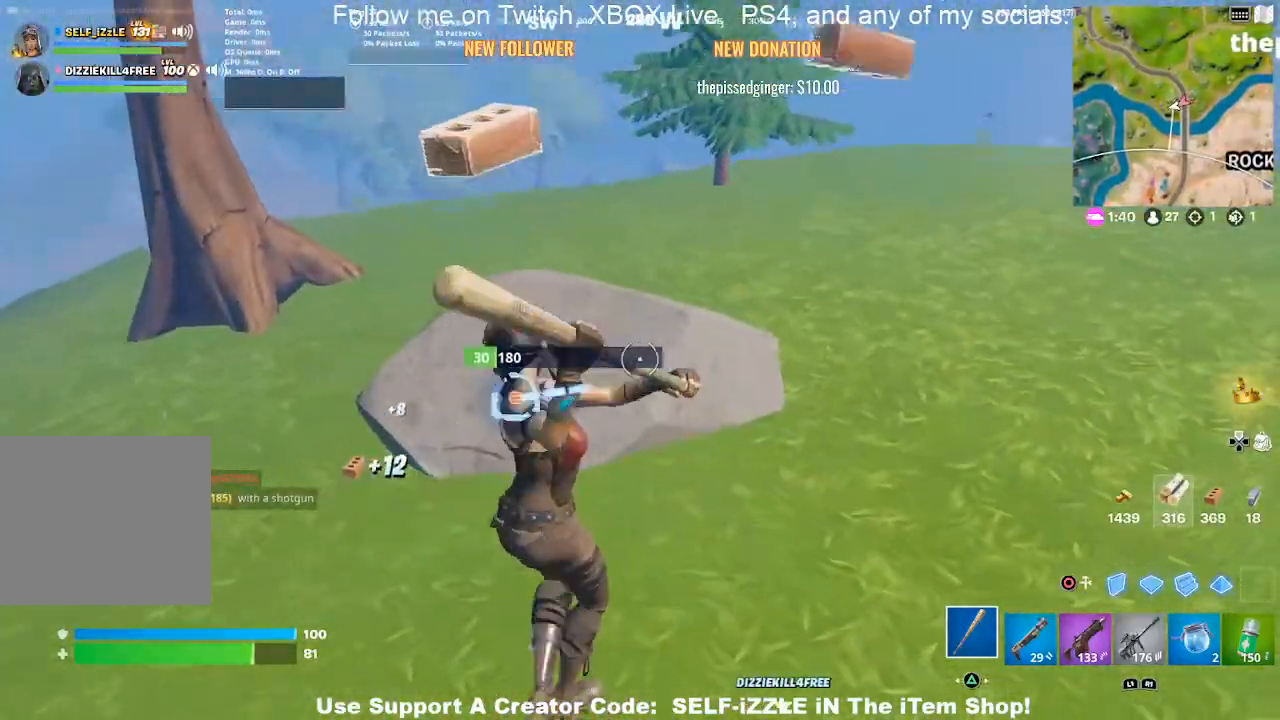
{"buttons": ["R2"], "left_stick": "left", "right_stick": "center", "events": [[133, "left_stick", "up-left"], [333, "left_stick", "left"]]}
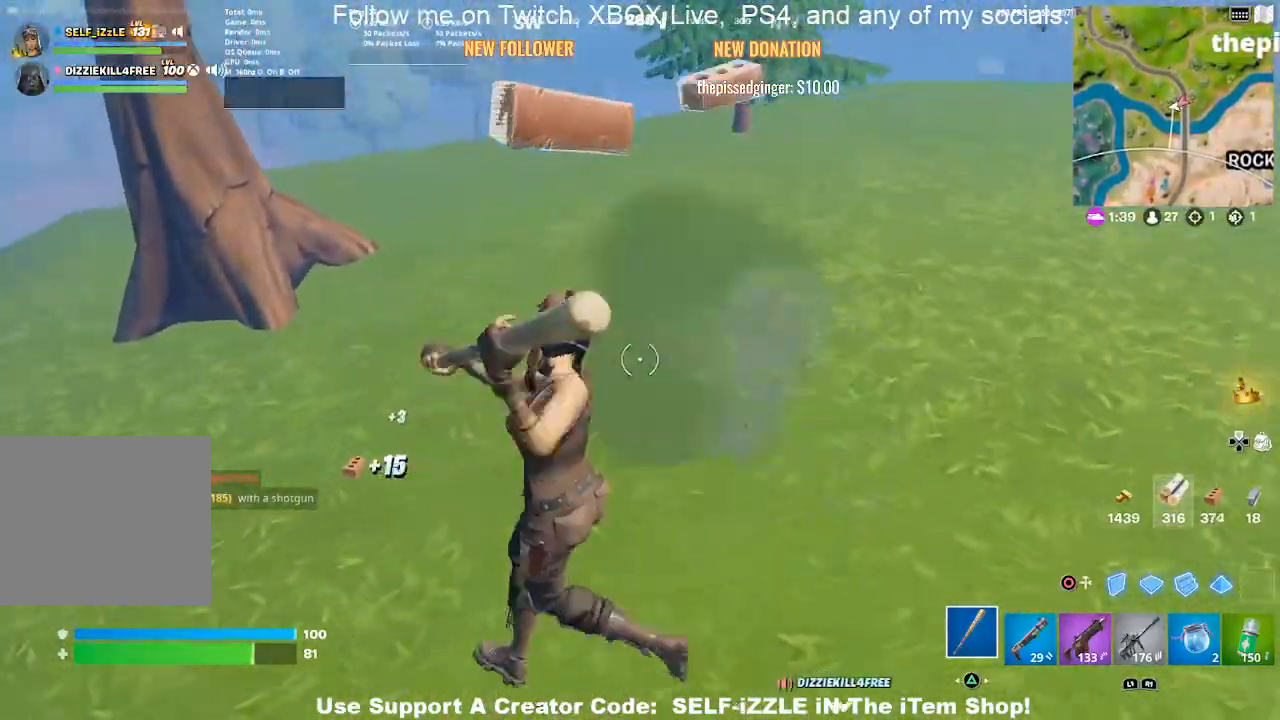
{"buttons": [], "left_stick": "up", "right_stick": "center", "events": [[33, "R2", "up"], [33, "right_stick", "left"], [167, "left_stick", "up-left"], [433, "left_stick", "up"], [467, "right_stick", "center"]]}
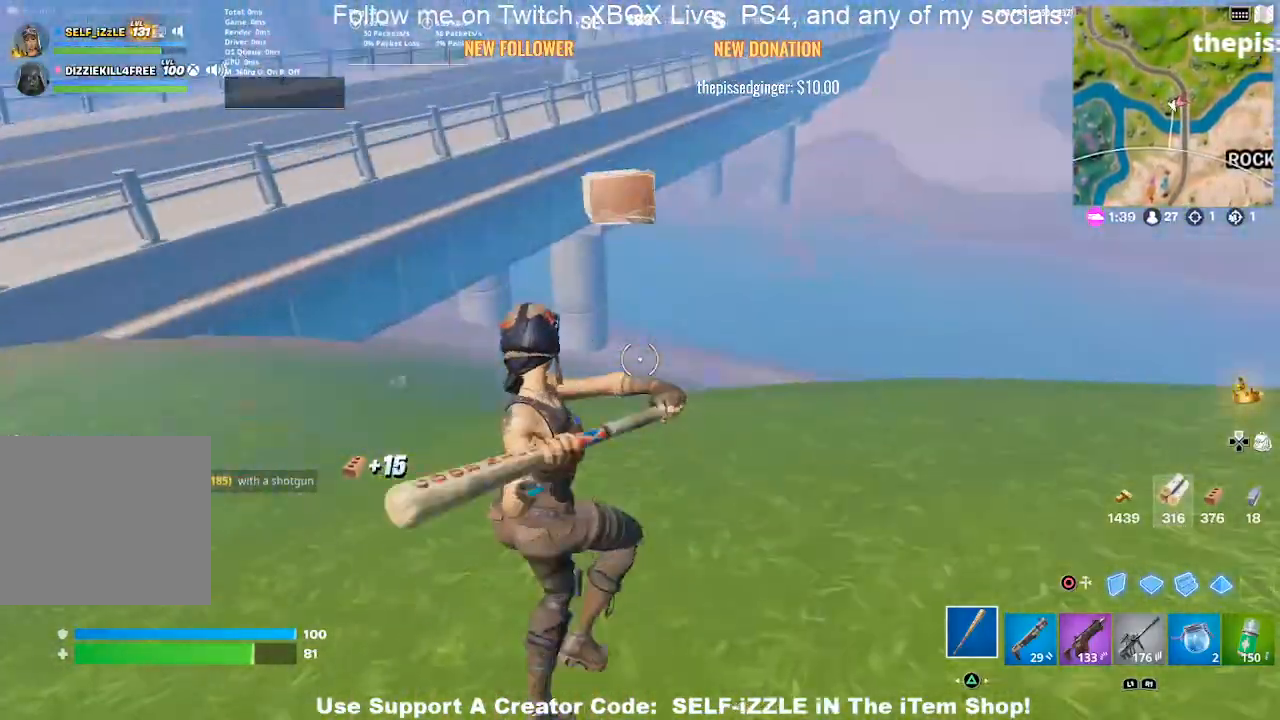
{"buttons": ["DPAD_RIGHT"], "left_stick": "up", "right_stick": "up-left", "events": [[467, "DPAD_RIGHT", "down"], [467, "right_stick", "up-left"]]}